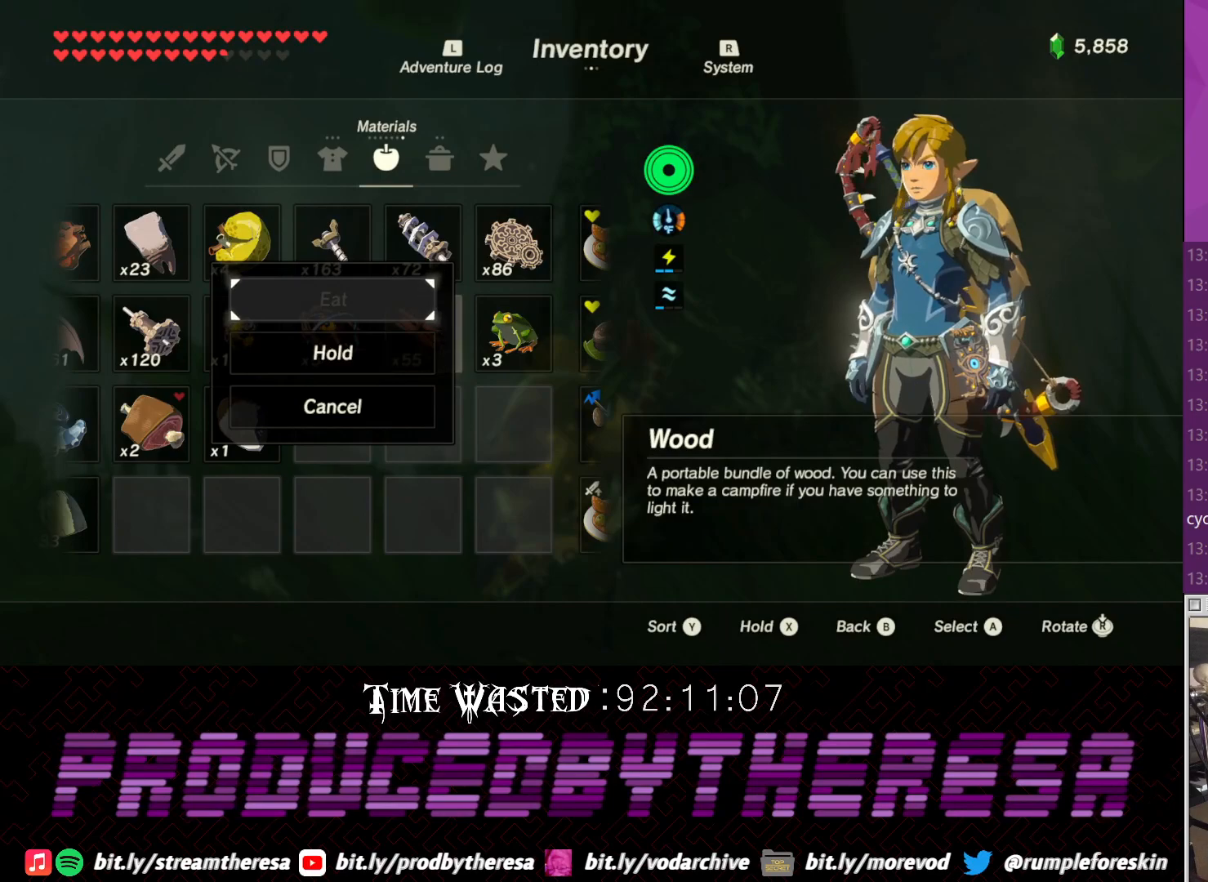
Gameplay with a controller (PlayStation layout); each line is a JSON object with the inputs held at the frame after it (dt_ms = milliseconds from this image to that frame). "events" lists button and stick changes between this image and that frame as [ms after this image, input, new state], when the widget could be followed in between.
{"dt_ms": 1000, "buttons": [], "left_stick": "center", "right_stick": "center"}
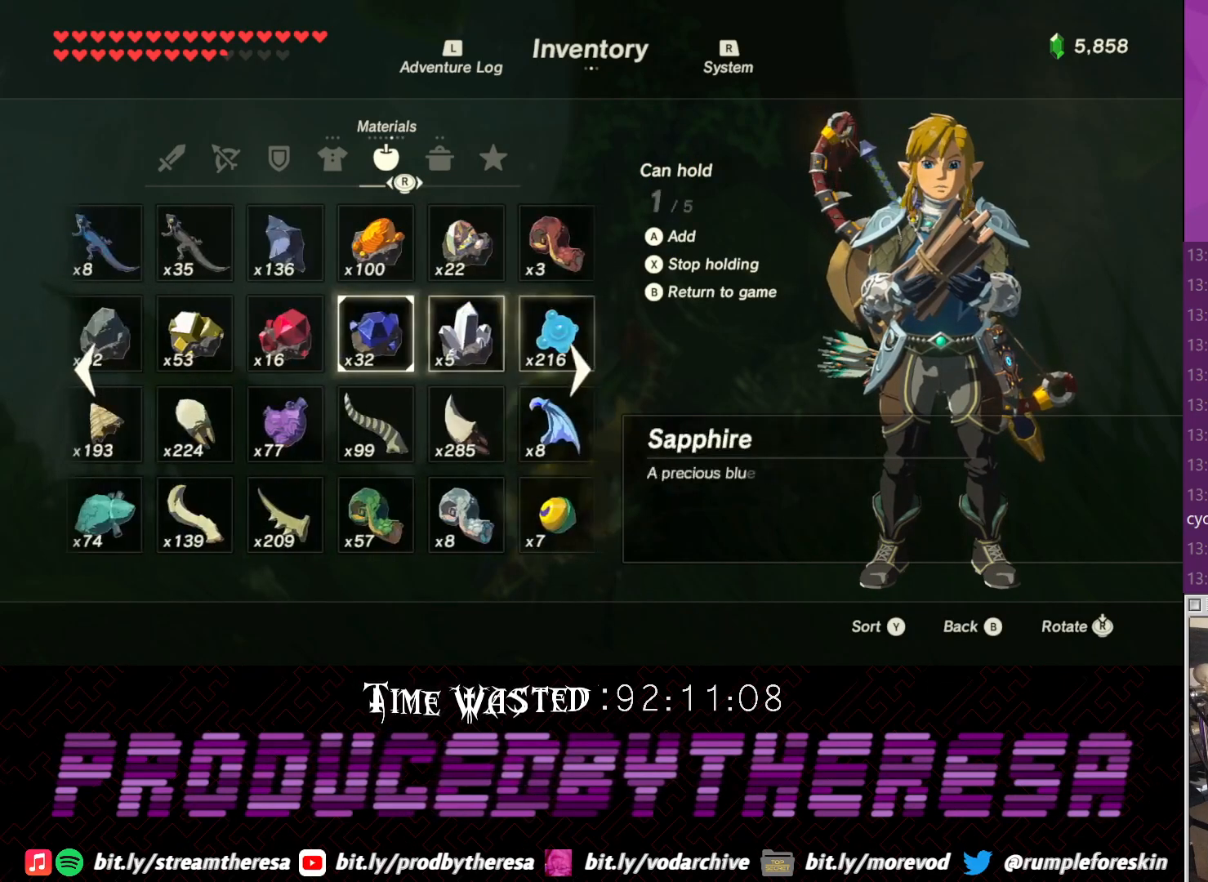
{"dt_ms": 500, "buttons": [], "left_stick": "center", "right_stick": "center", "events": []}
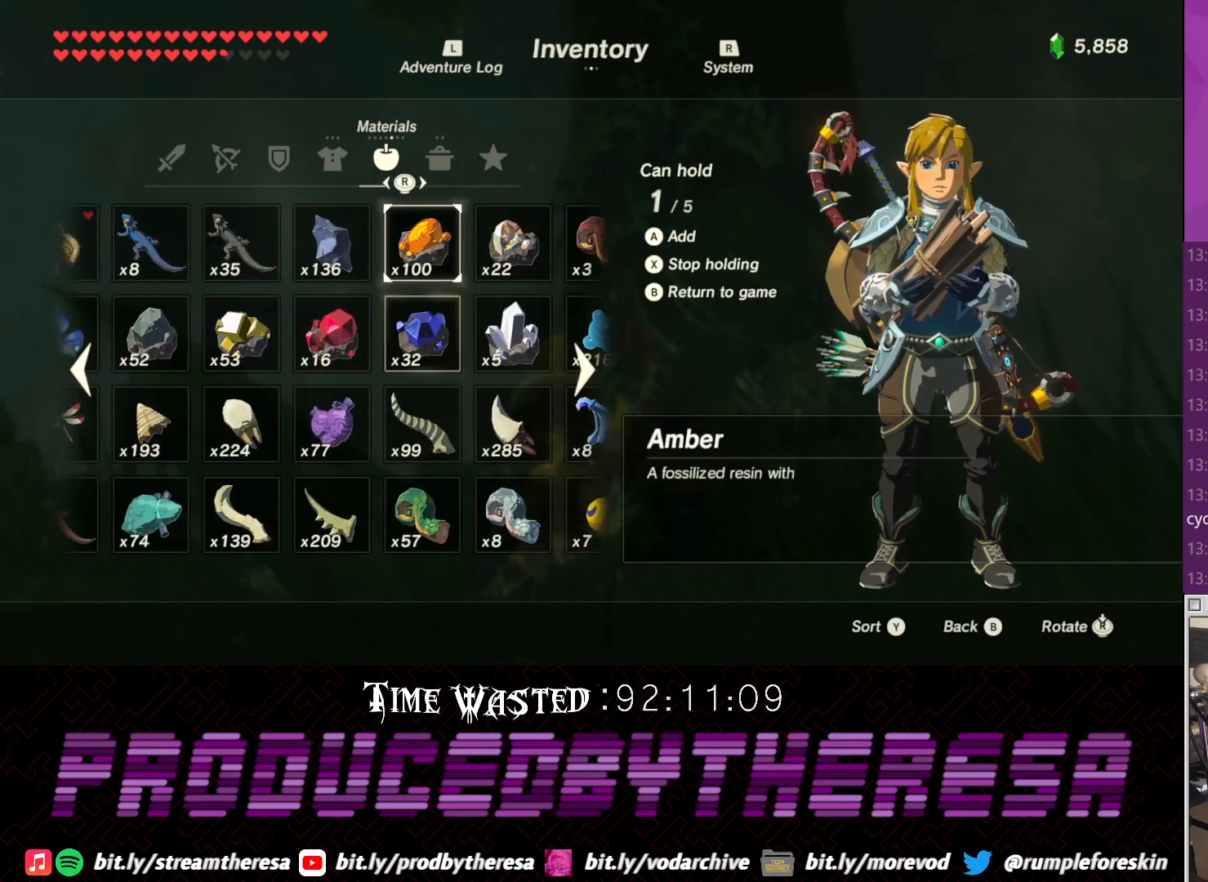
{"dt_ms": 500, "buttons": [], "left_stick": "center", "right_stick": "center"}
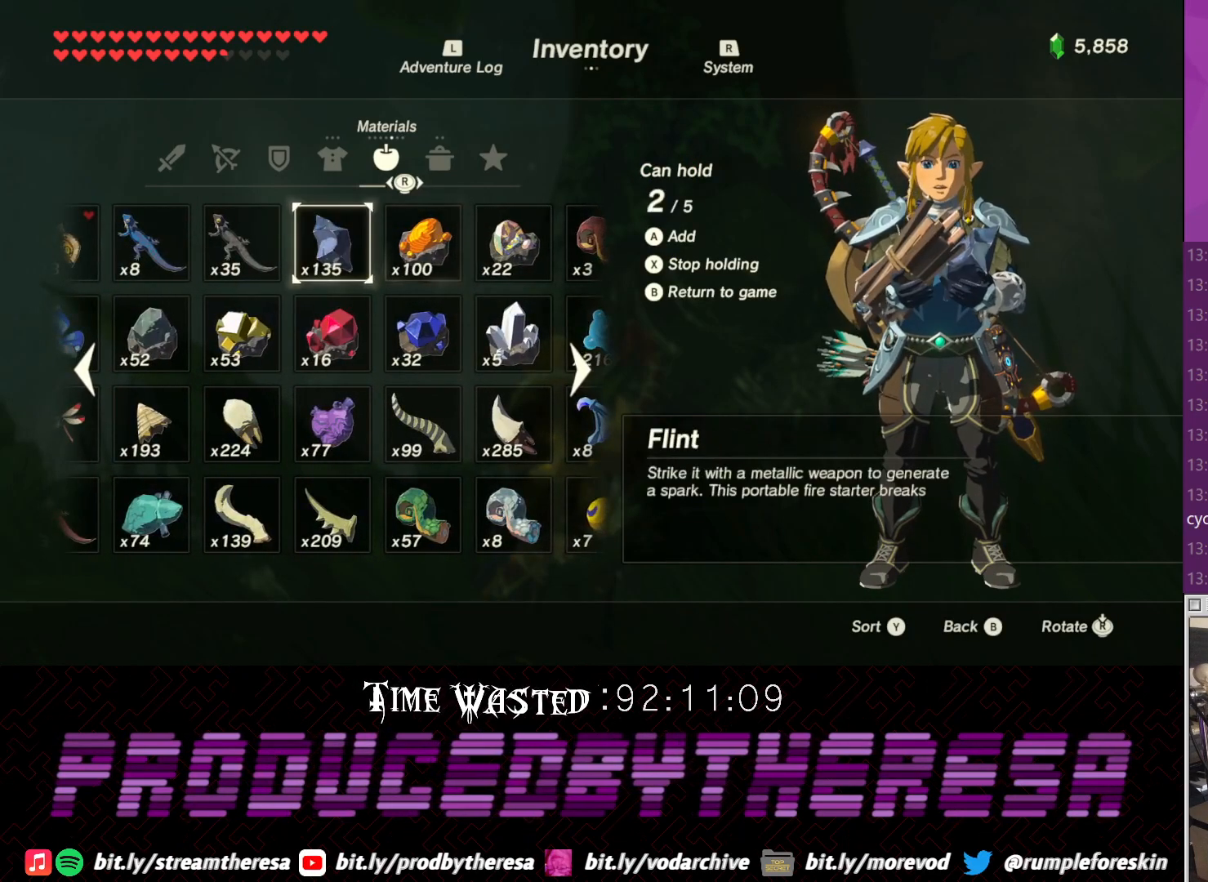
{"dt_ms": 500, "buttons": [], "left_stick": "center", "right_stick": "center", "events": [[333, "CROSS", "down"], [417, "CROSS", "up"]]}
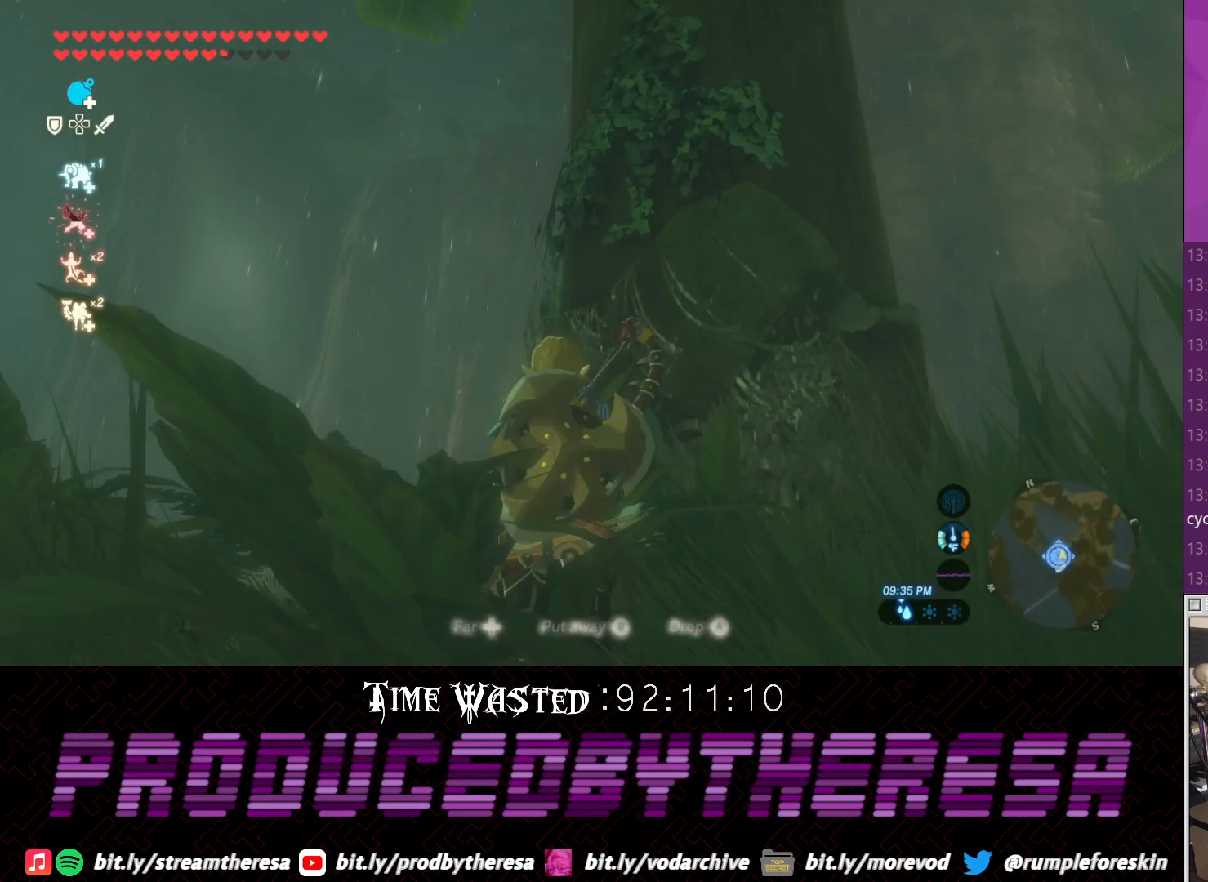
{"dt_ms": 500, "buttons": [], "left_stick": "center", "right_stick": "up", "events": [[100, "right_stick", "up"]]}
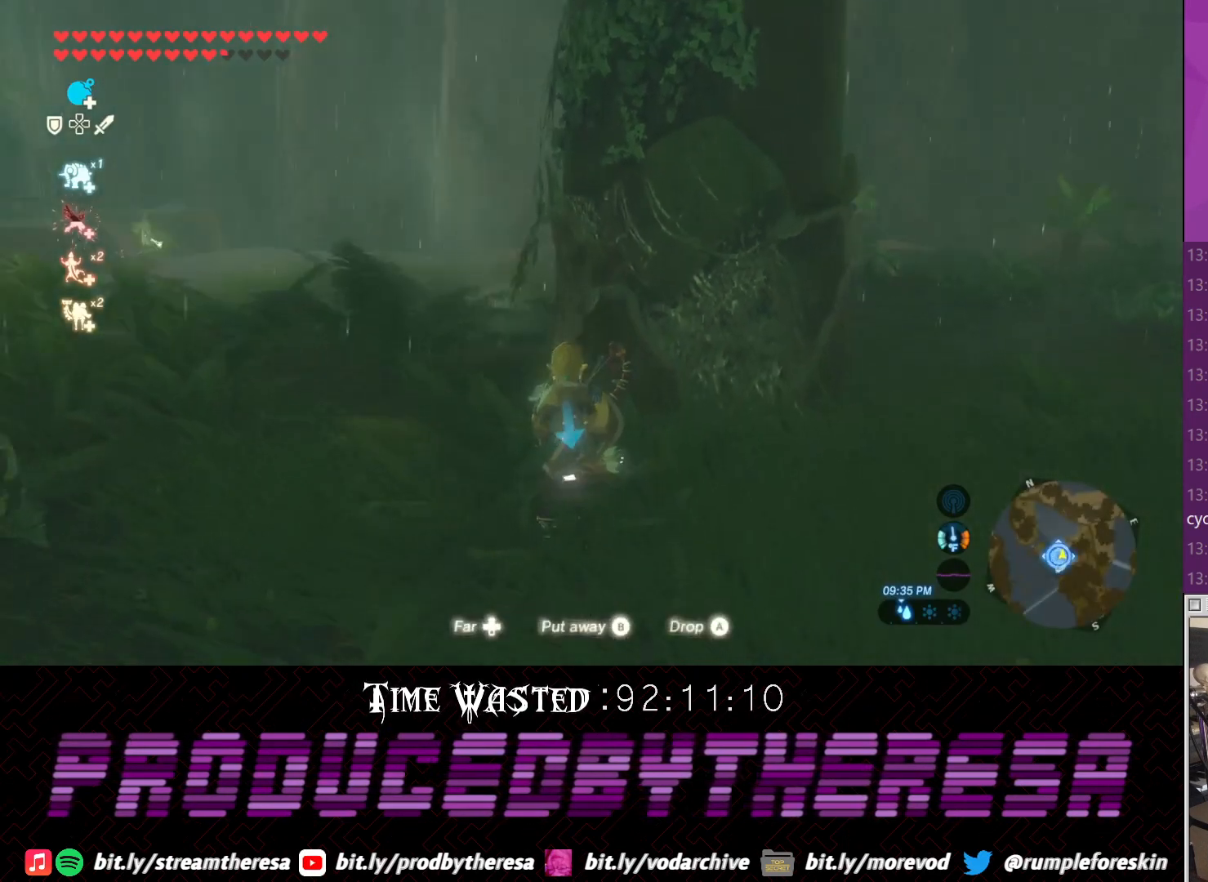
{"dt_ms": 500, "buttons": [], "left_stick": "center", "right_stick": "center", "events": [[117, "right_stick", "center"], [217, "CIRCLE", "down"], [300, "CIRCLE", "up"]]}
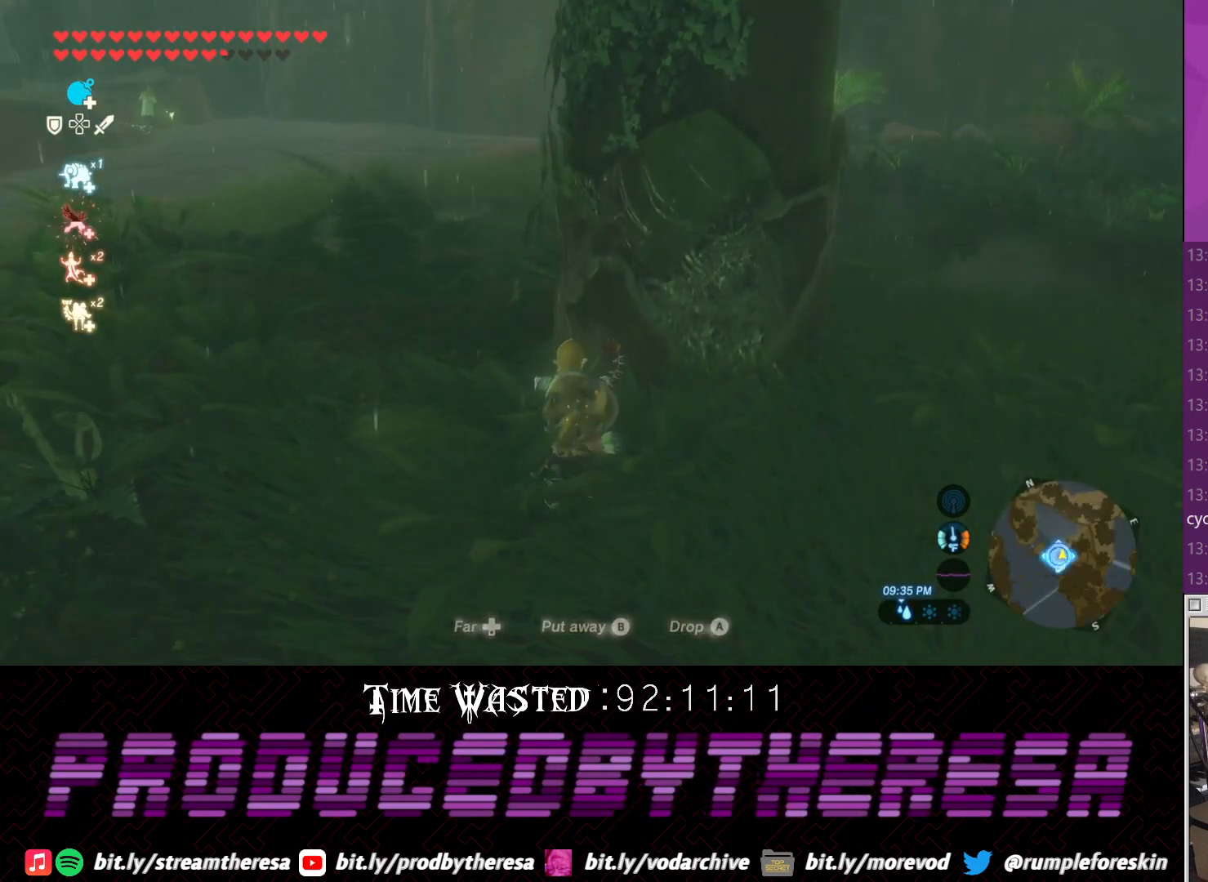
{"dt_ms": 500, "buttons": [], "left_stick": "center", "right_stick": "center", "events": [[350, "SQUARE", "down"], [483, "SQUARE", "up"]]}
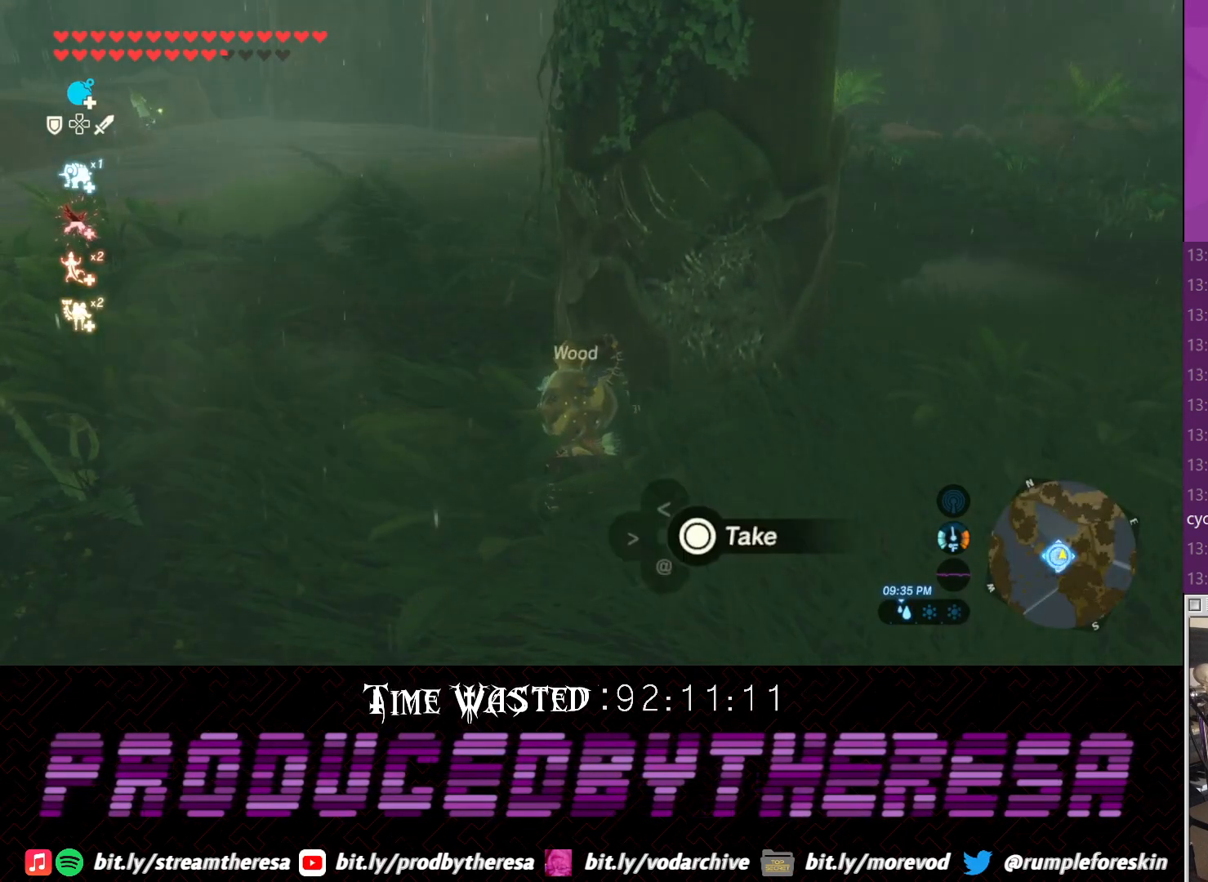
{"dt_ms": 500, "buttons": ["SQUARE"], "left_stick": "center", "right_stick": "center", "events": [[250, "SQUARE", "down"], [367, "SQUARE", "up"], [433, "SQUARE", "down"]]}
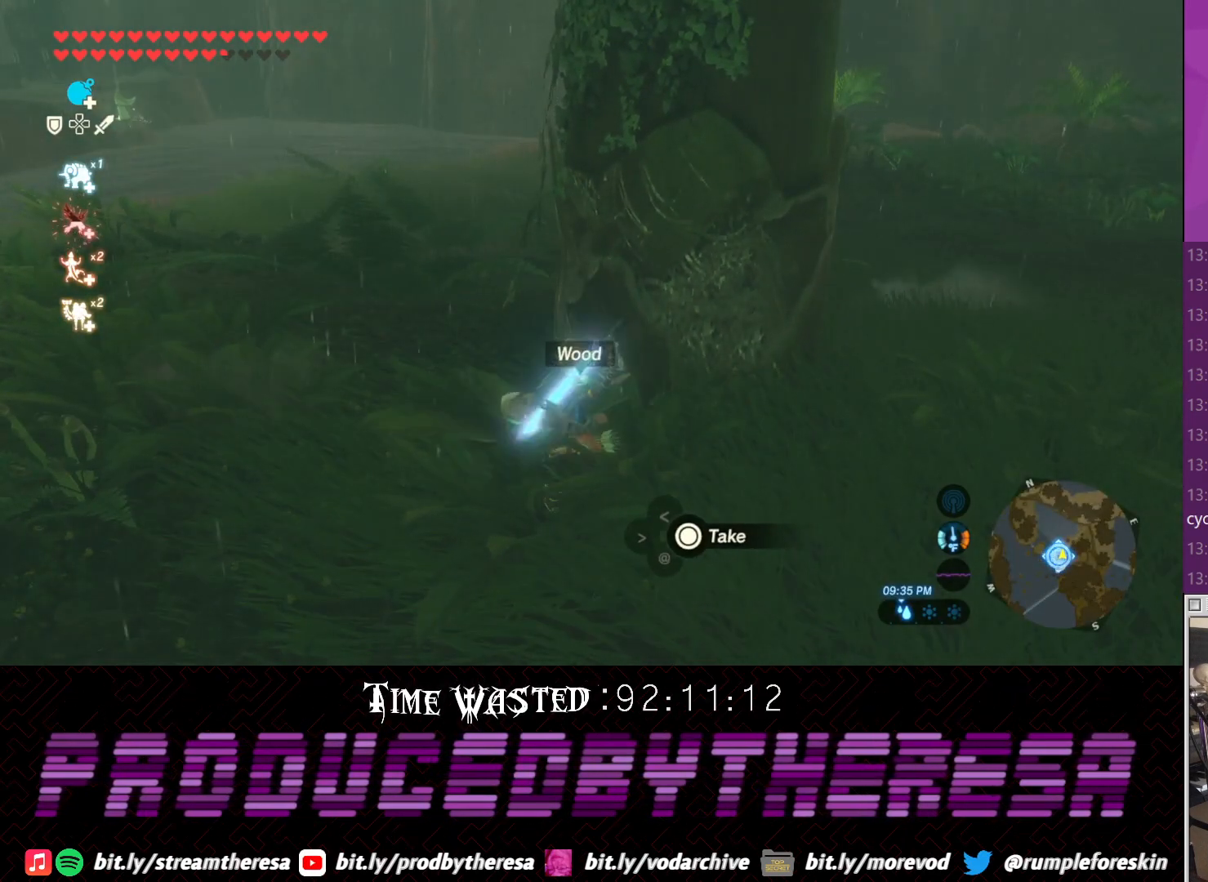
{"dt_ms": 500, "buttons": [], "left_stick": "center", "right_stick": "center", "events": [[17, "SQUARE", "up"], [67, "SQUARE", "down"], [200, "SQUARE", "up"]]}
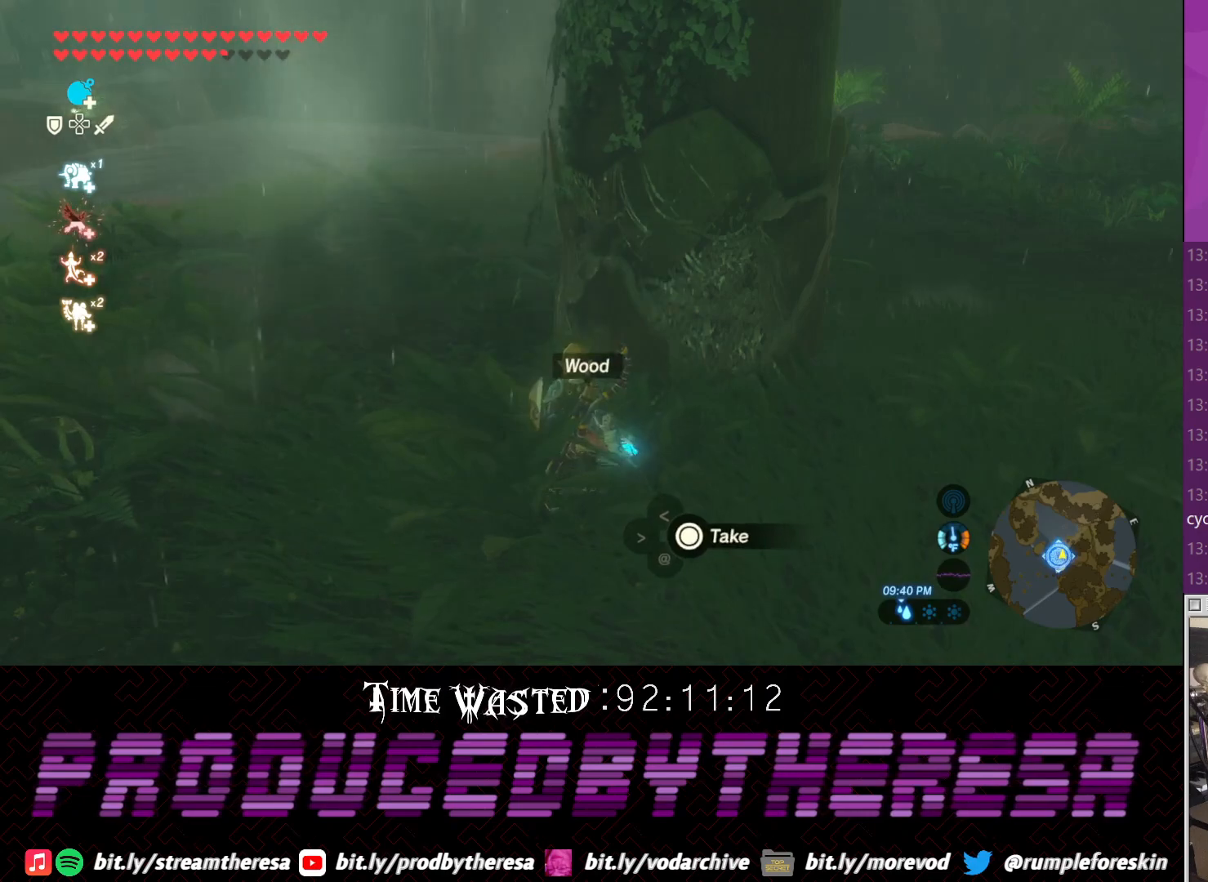
{"dt_ms": 500, "buttons": [], "left_stick": "center", "right_stick": "center", "events": [[250, "SQUARE", "down"], [333, "SQUARE", "up"]]}
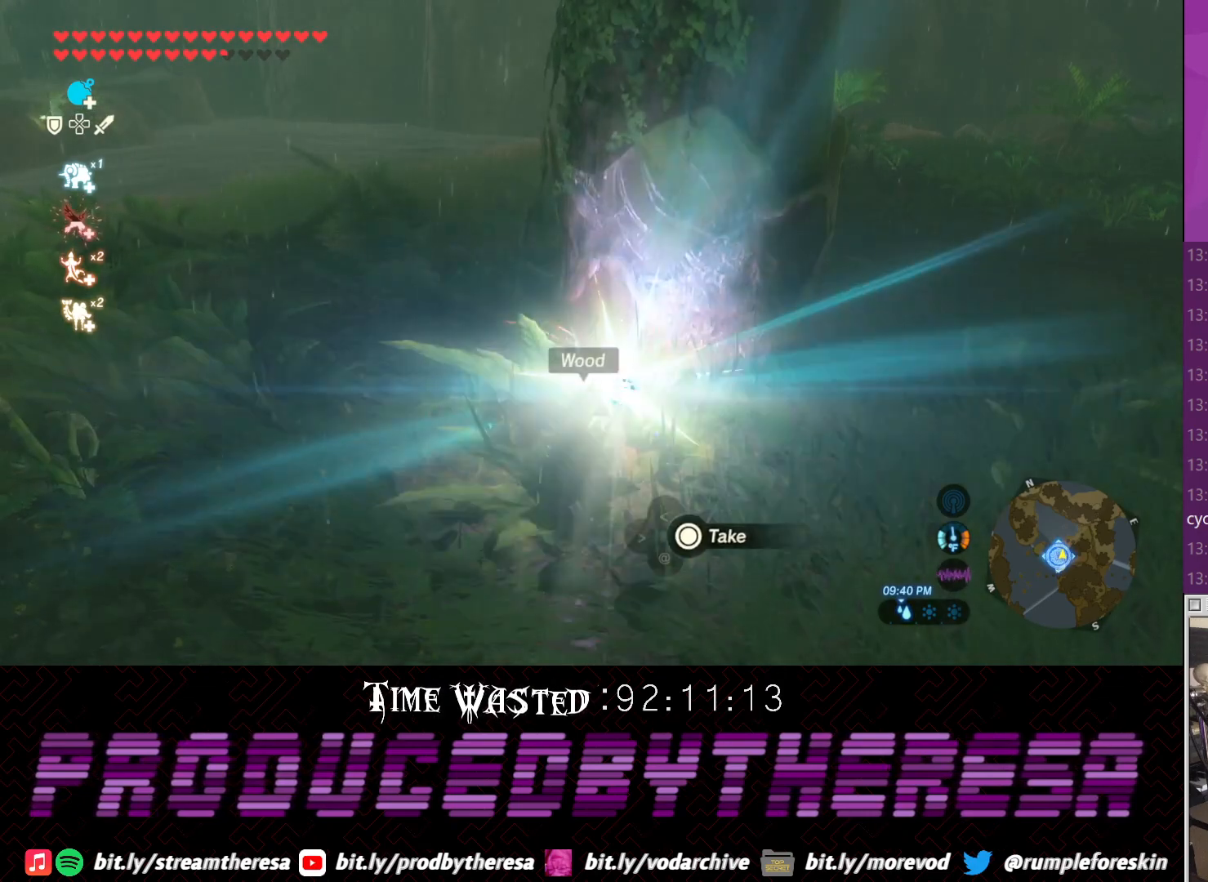
{"dt_ms": 500, "buttons": [], "left_stick": "center", "right_stick": "center", "events": []}
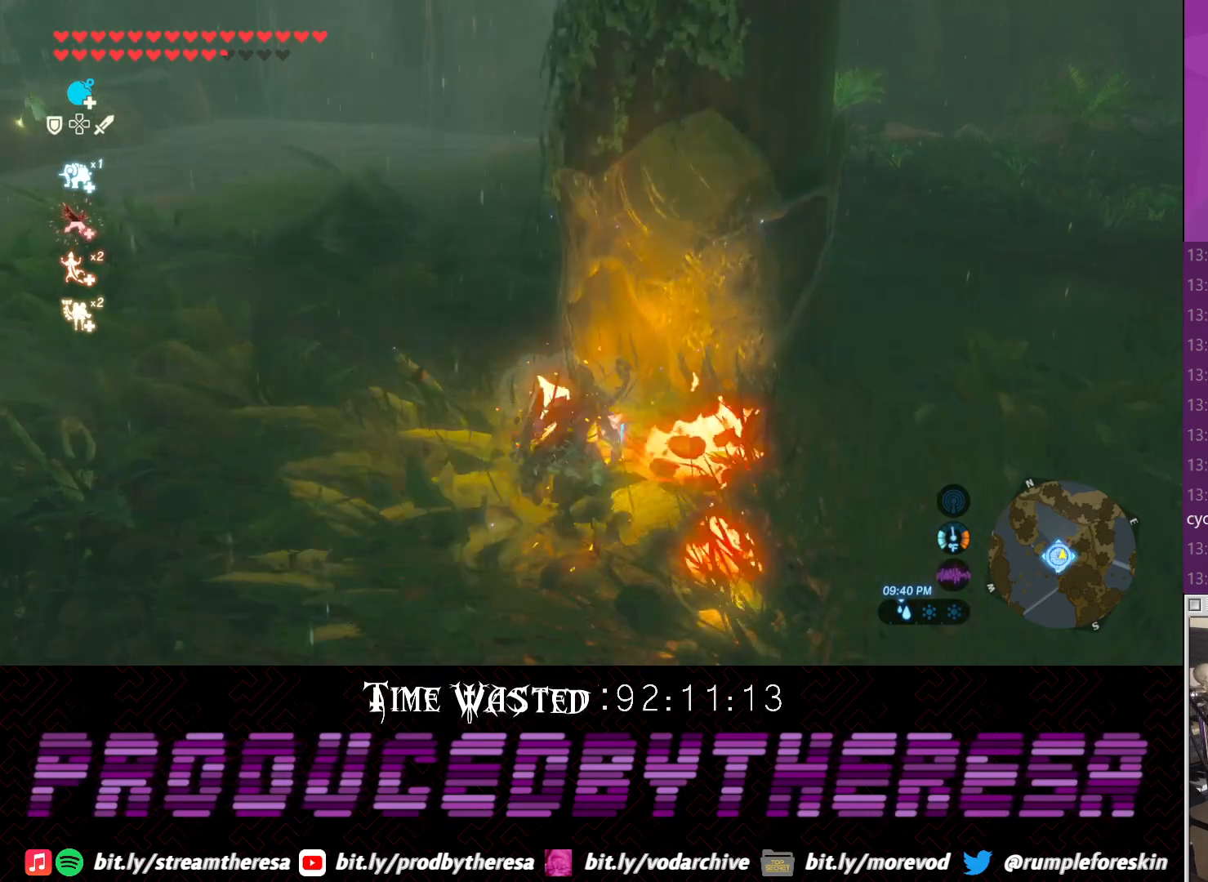
{"dt_ms": 500, "buttons": [], "left_stick": "center", "right_stick": "center", "events": [[83, "CIRCLE", "down"], [150, "CIRCLE", "up"]]}
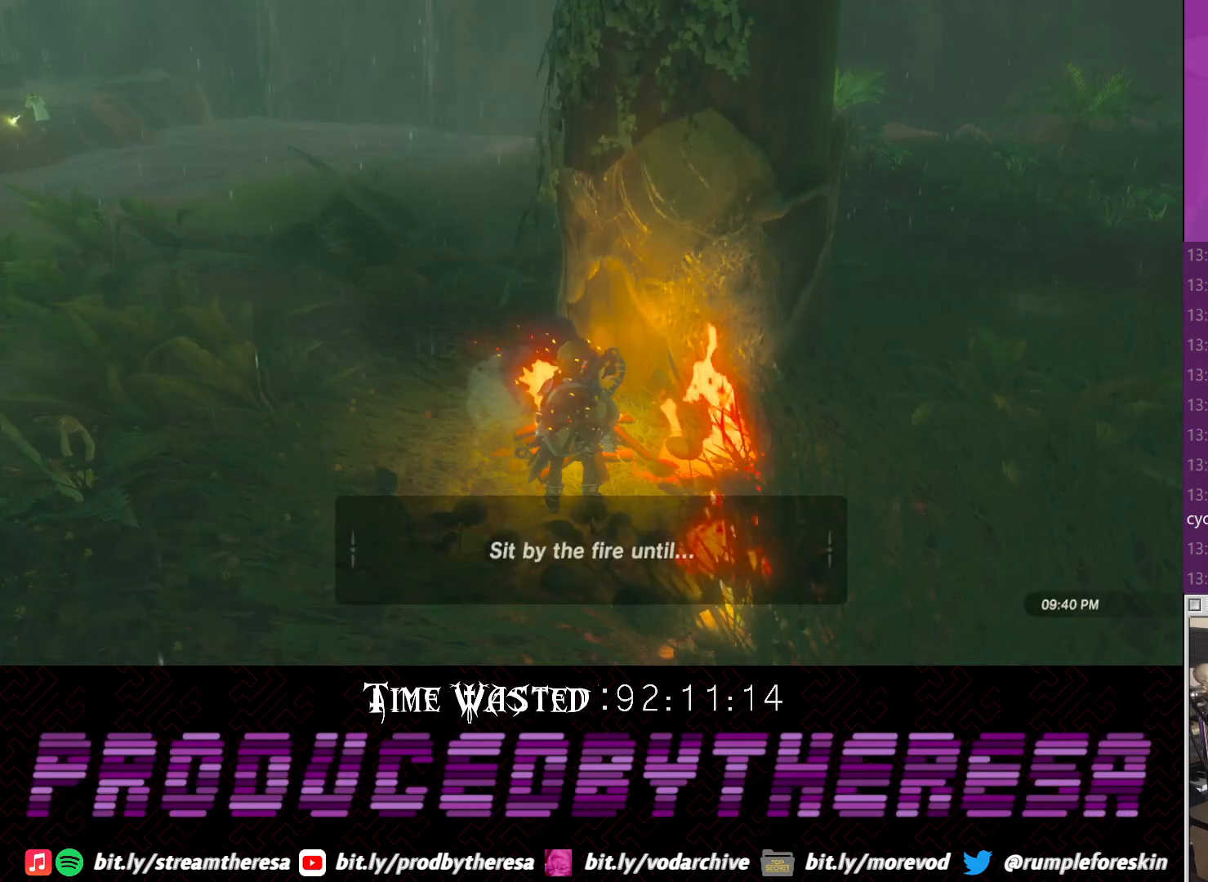
{"dt_ms": 500, "buttons": [], "left_stick": "center", "right_stick": "center", "events": []}
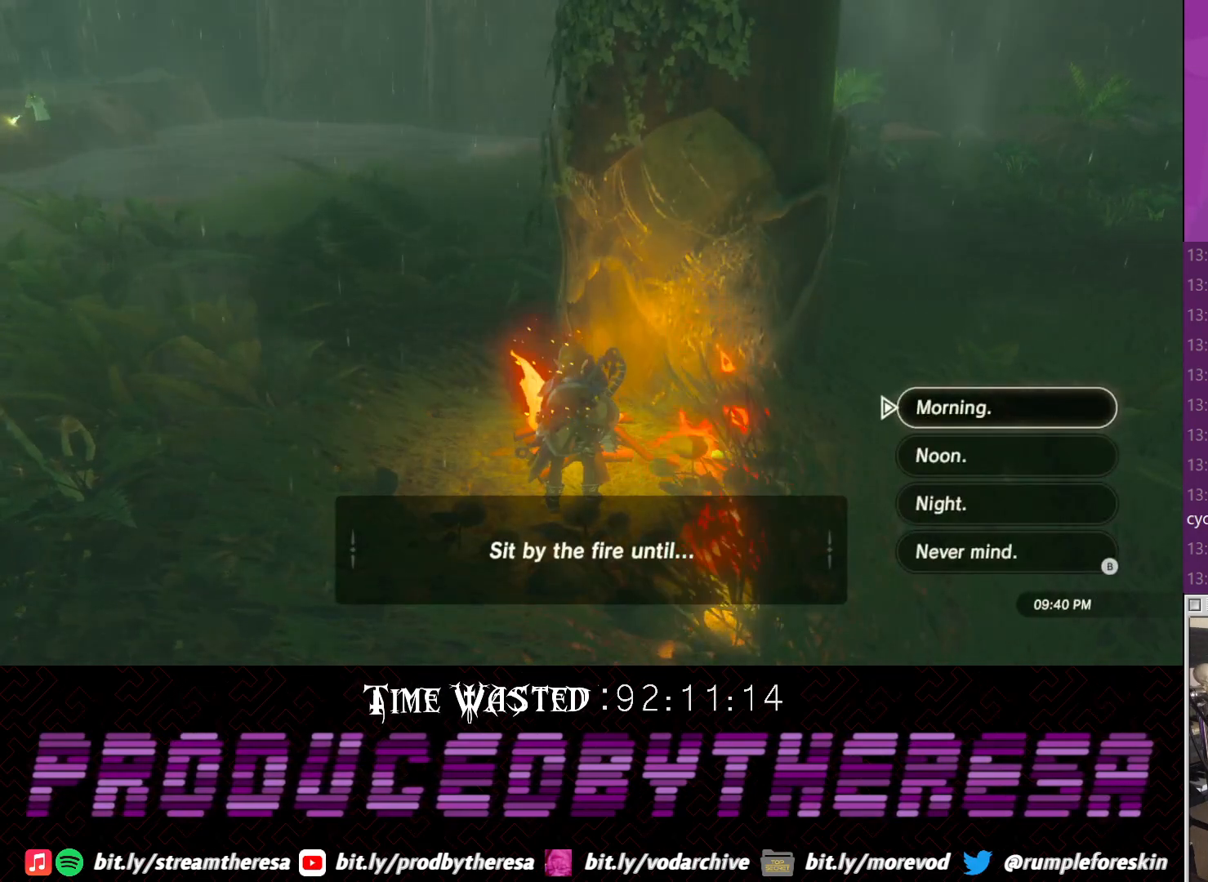
{"dt_ms": 500, "buttons": [], "left_stick": "center", "right_stick": "center", "events": [[233, "DPAD_DOWN", "down"], [367, "DPAD_DOWN", "up"], [433, "DPAD_DOWN", "down"], [500, "DPAD_DOWN", "up"]]}
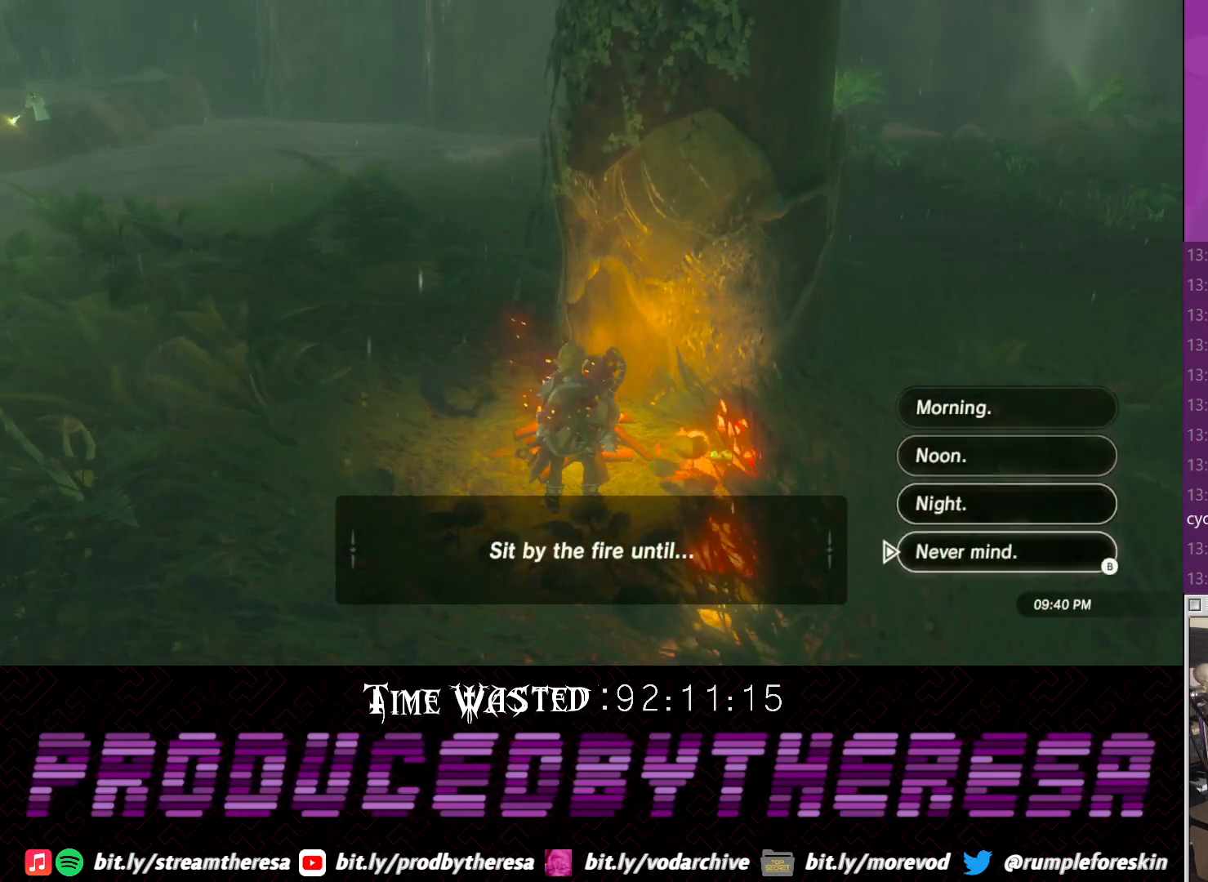
{"dt_ms": 500, "buttons": [], "left_stick": "center", "right_stick": "center", "events": []}
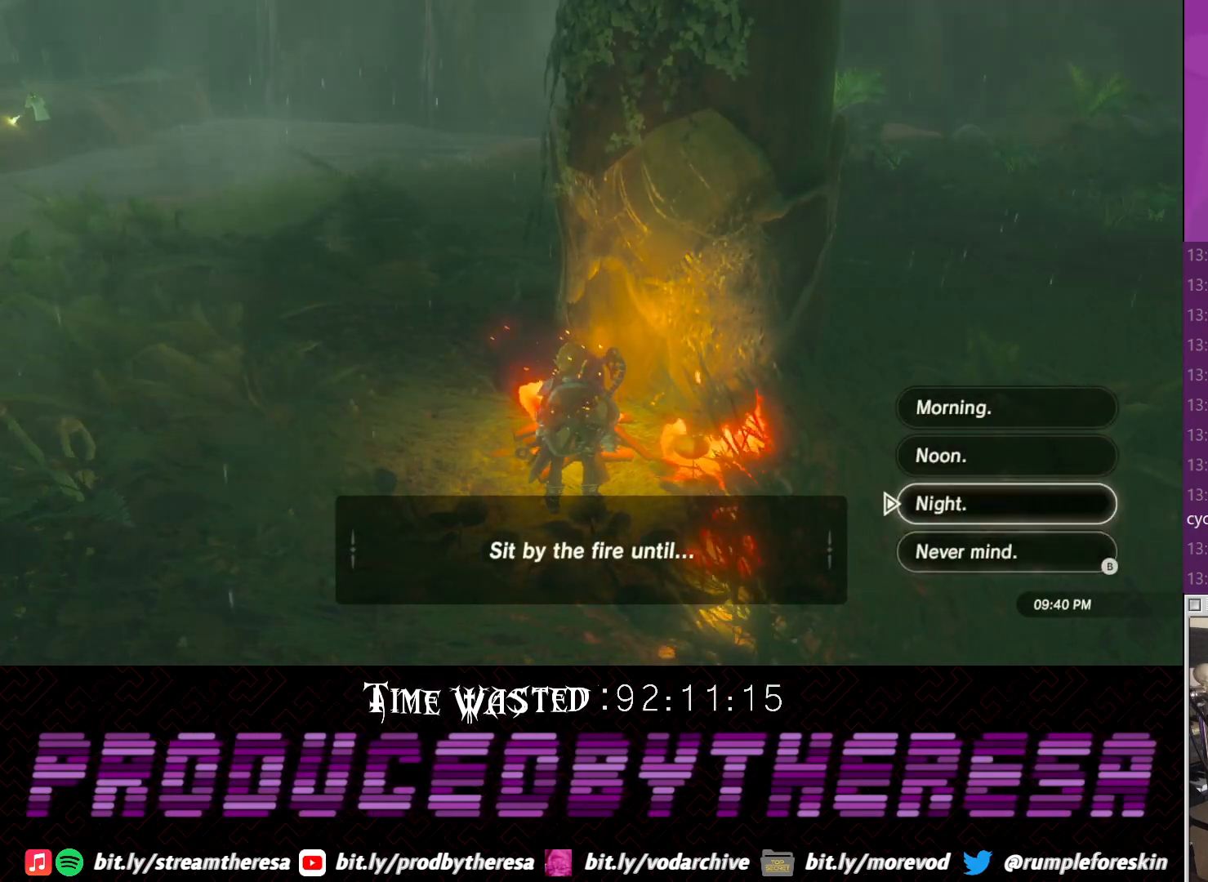
{"dt_ms": 500, "buttons": [], "left_stick": "center", "right_stick": "center", "events": [[200, "CIRCLE", "down"], [283, "CIRCLE", "up"]]}
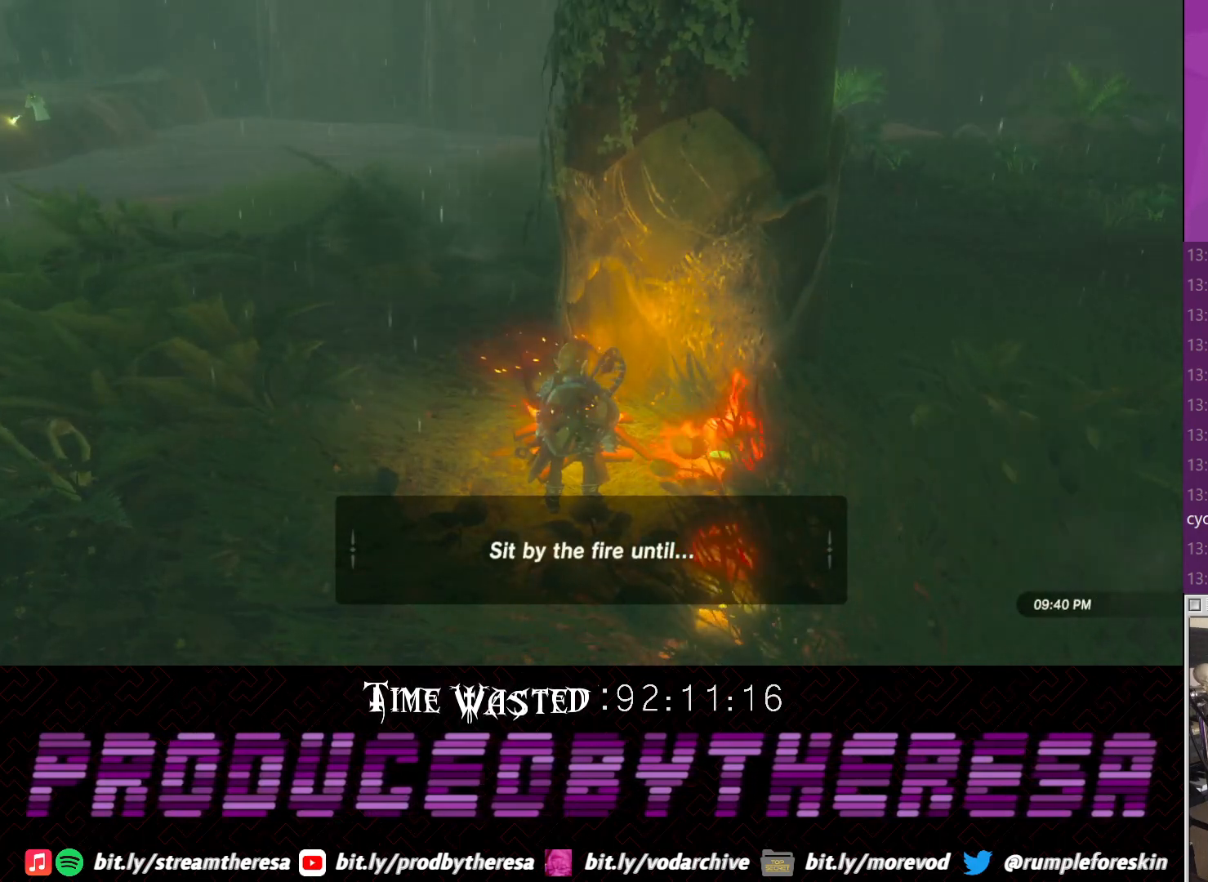
{"dt_ms": 500, "buttons": [], "left_stick": "center", "right_stick": "down", "events": [[333, "right_stick", "down"]]}
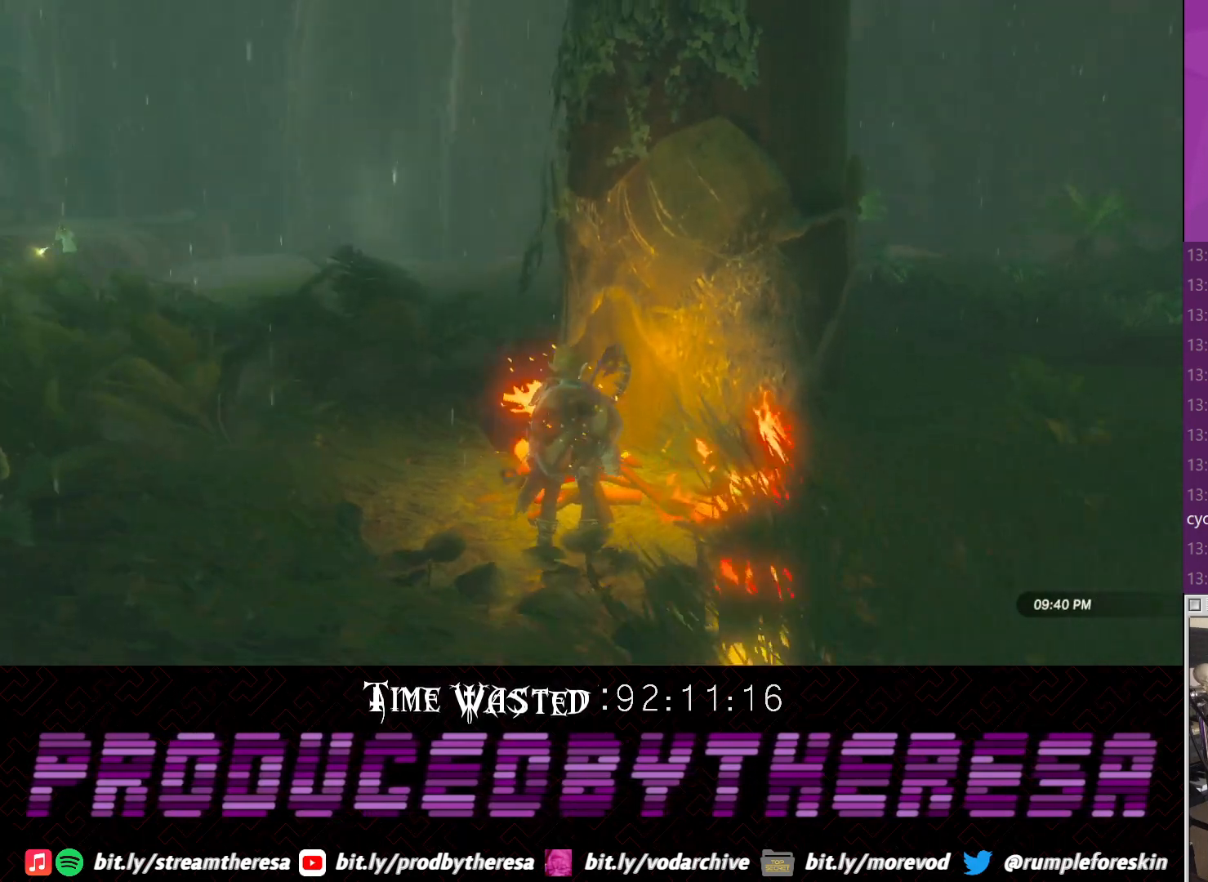
{"dt_ms": 500, "buttons": [], "left_stick": "center", "right_stick": "center", "events": [[150, "right_stick", "center"], [333, "CROSS", "down"], [417, "CROSS", "up"]]}
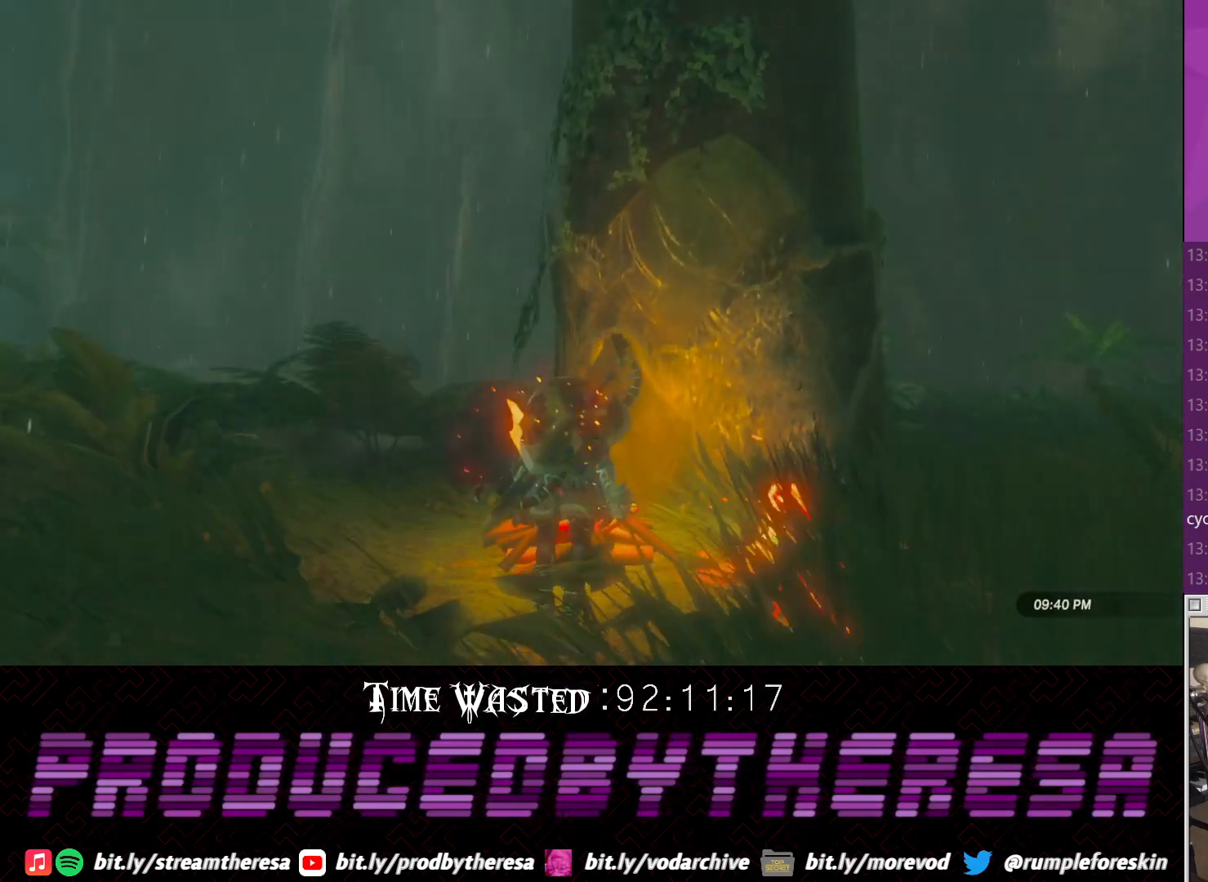
{"dt_ms": 500, "buttons": [], "left_stick": "center", "right_stick": "center", "events": [[33, "CROSS", "down"], [117, "CROSS", "up"], [233, "CROSS", "down"], [317, "CROSS", "up"]]}
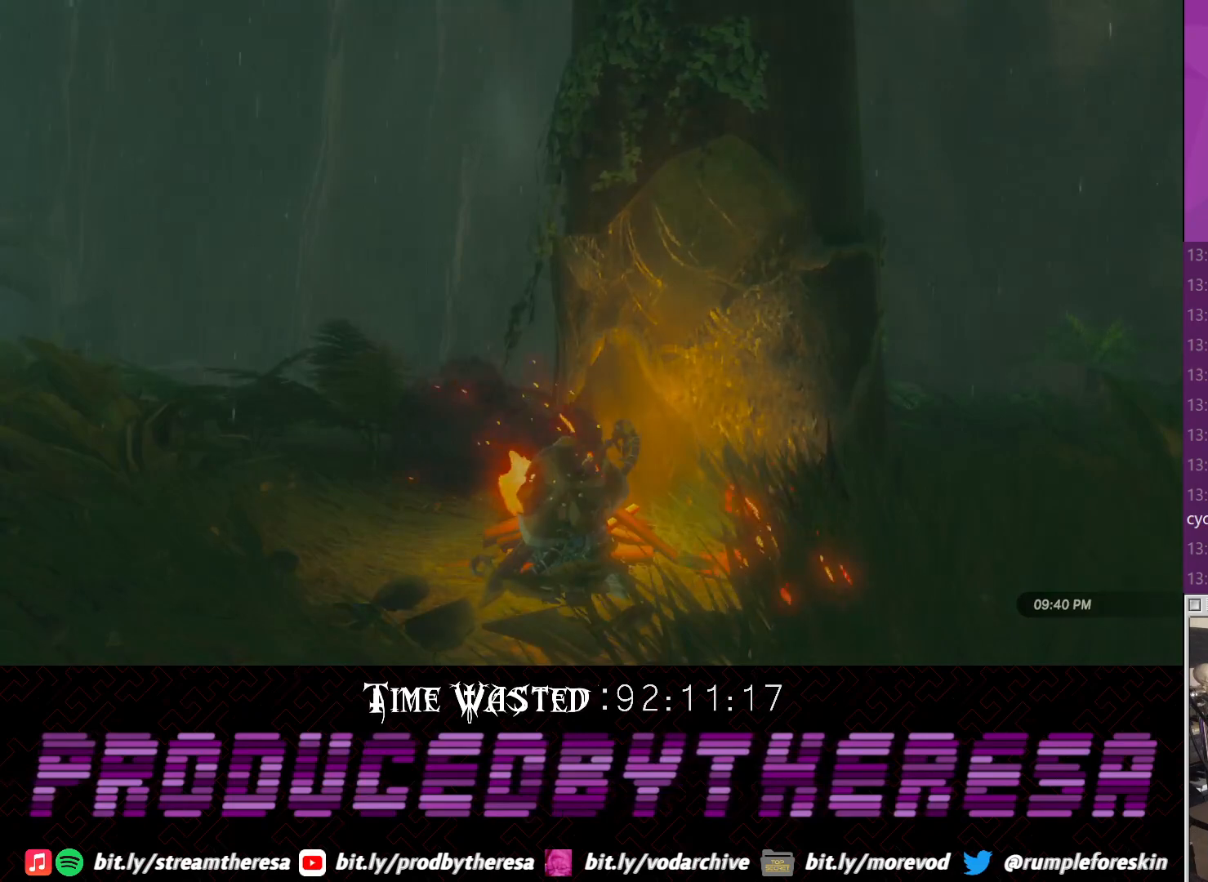
{"dt_ms": 500, "buttons": [], "left_stick": "center", "right_stick": "center", "events": []}
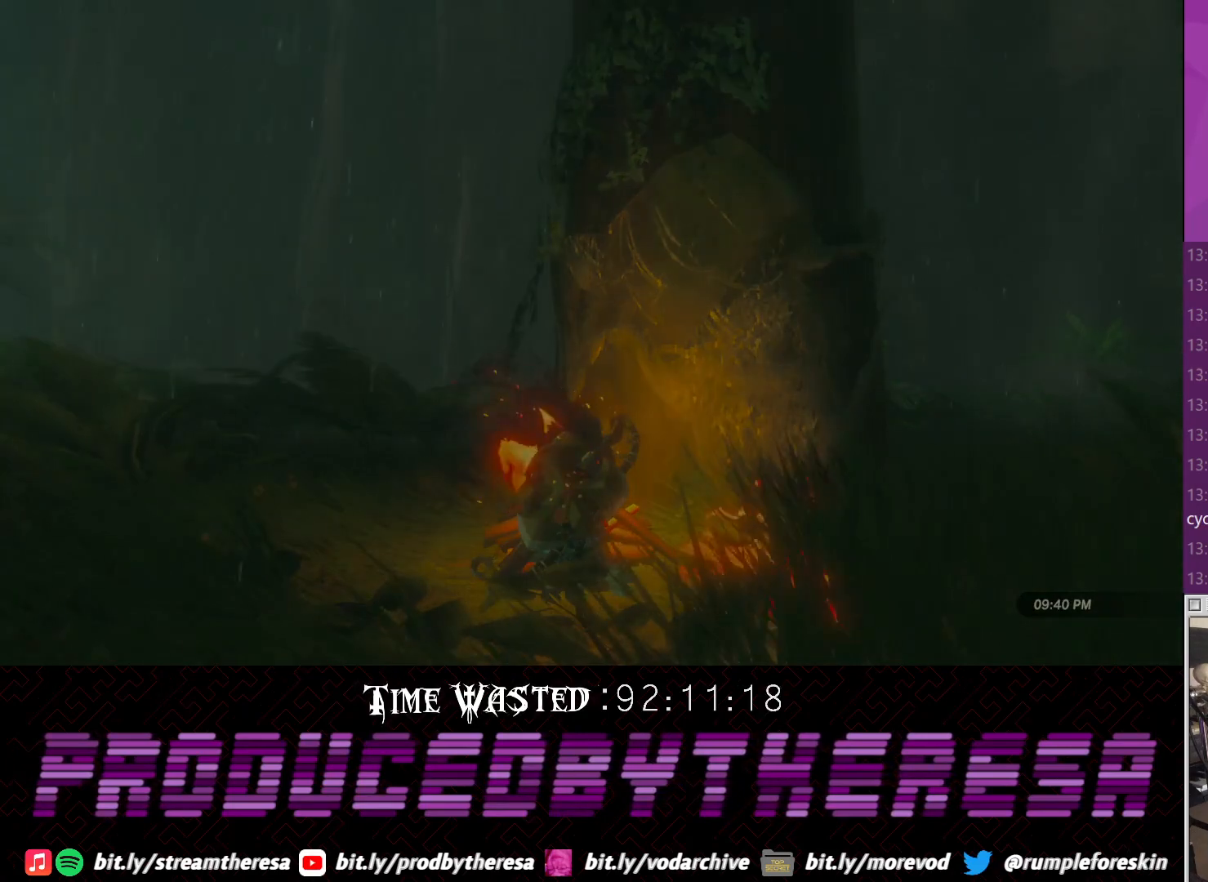
{"dt_ms": 500, "buttons": [], "left_stick": "center", "right_stick": "center", "events": []}
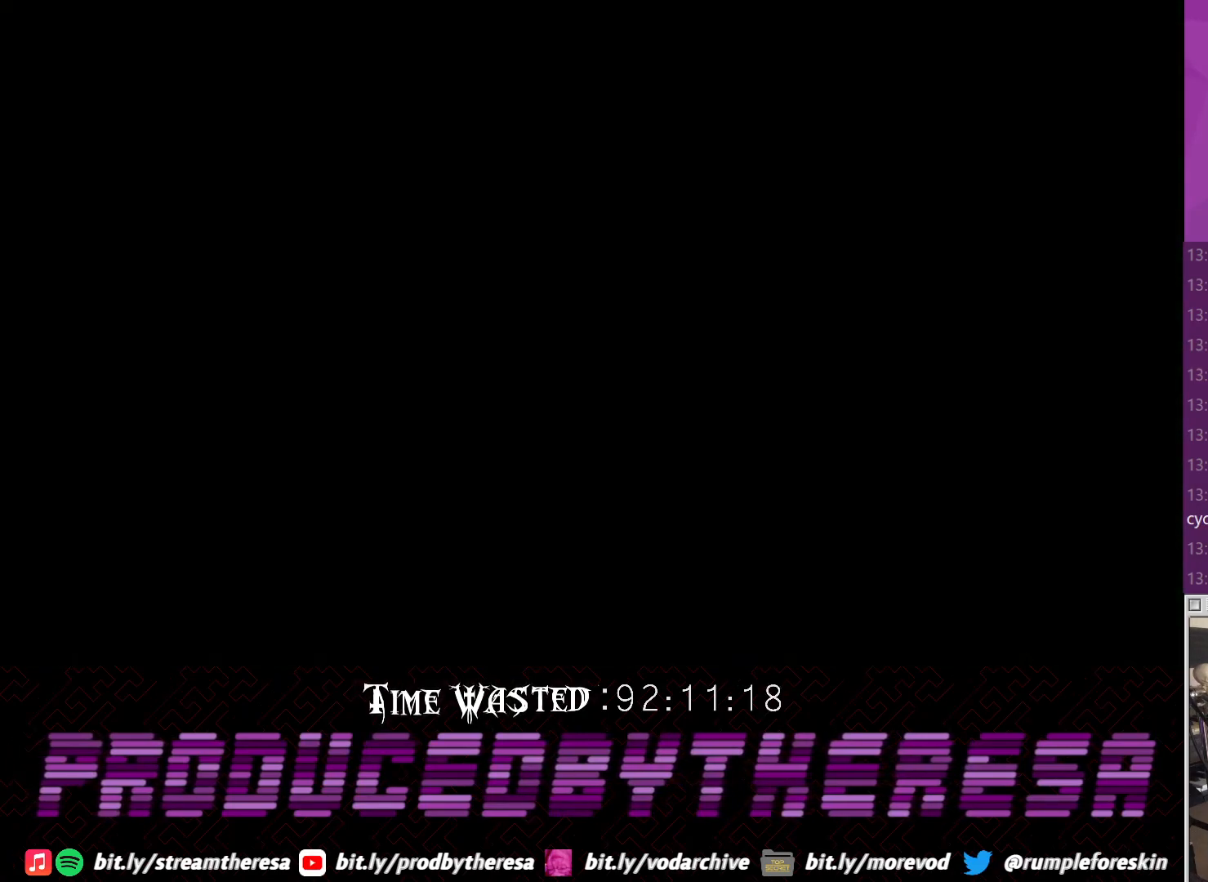
{"dt_ms": 500, "buttons": ["CROSS"], "left_stick": "center", "right_stick": "center", "events": [[467, "CROSS", "down"]]}
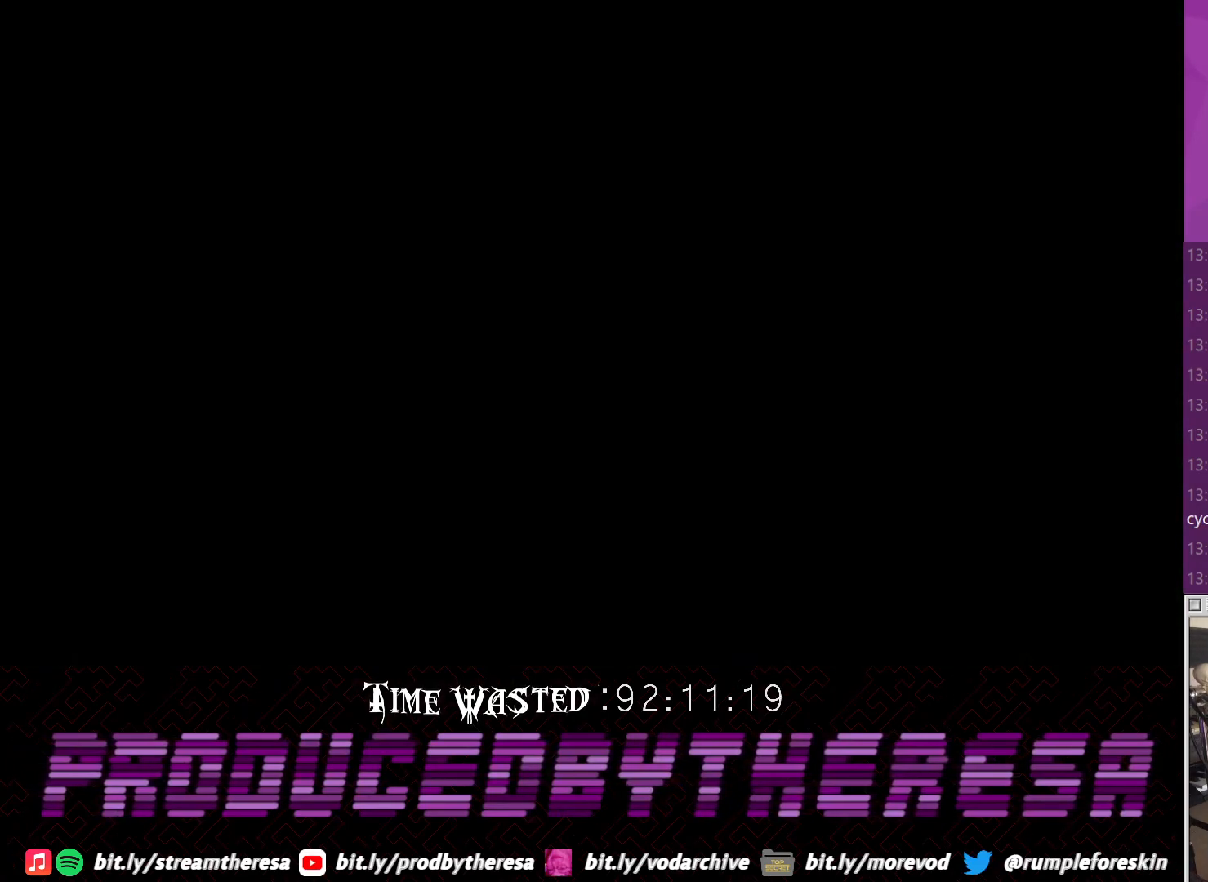
{"dt_ms": 500, "buttons": ["CROSS"], "left_stick": "center", "right_stick": "center", "events": [[150, "CROSS", "up"], [333, "CROSS", "down"]]}
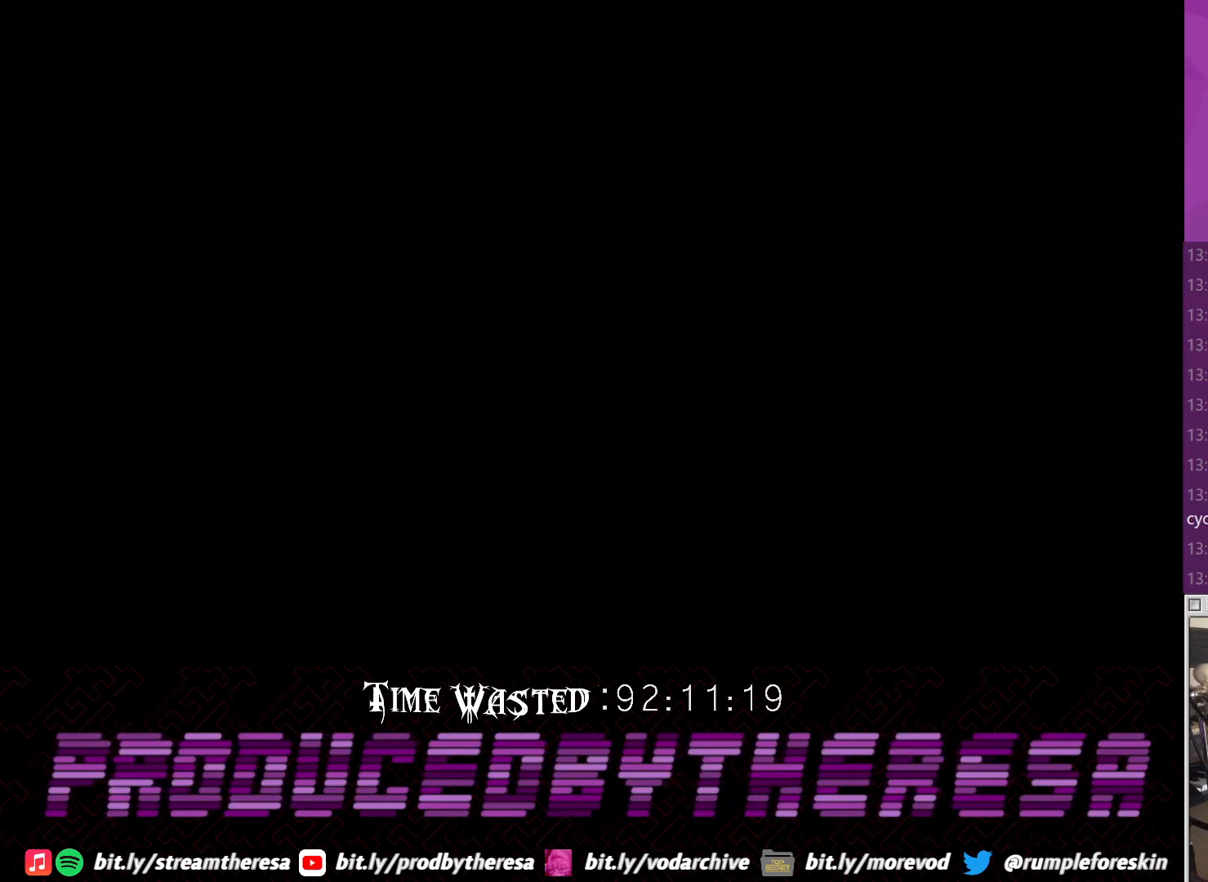
{"dt_ms": 500, "buttons": [], "left_stick": "center", "right_stick": "center", "events": [[17, "CROSS", "up"], [100, "CROSS", "down"], [233, "CROSS", "up"], [333, "CROSS", "down"], [467, "CROSS", "up"]]}
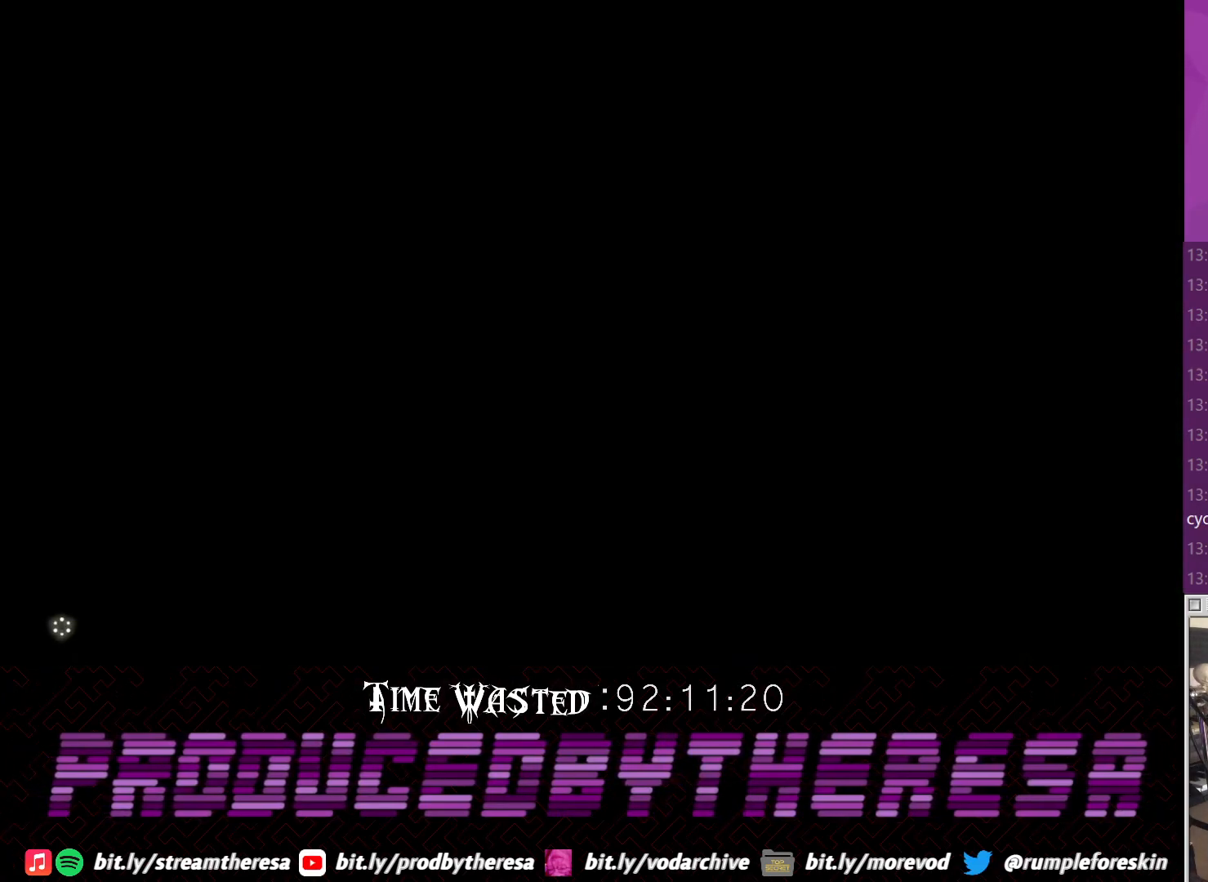
{"dt_ms": 500, "buttons": [], "left_stick": "center", "right_stick": "center", "events": [[83, "CROSS", "down"], [217, "CROSS", "up"], [283, "CROSS", "down"], [417, "CROSS", "up"]]}
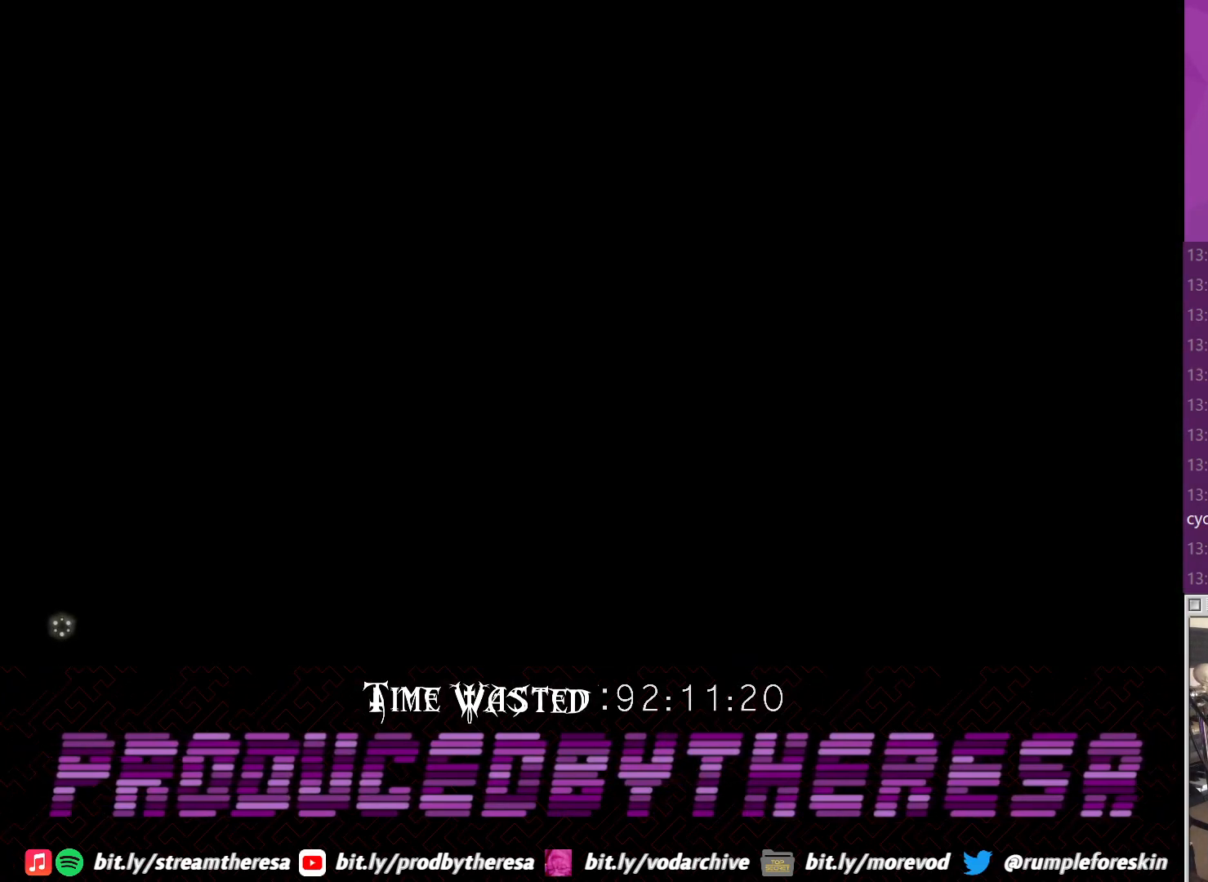
{"dt_ms": 500, "buttons": [], "left_stick": "center", "right_stick": "center", "events": [[33, "CROSS", "down"], [167, "CROSS", "up"], [233, "CROSS", "down"], [350, "CROSS", "up"]]}
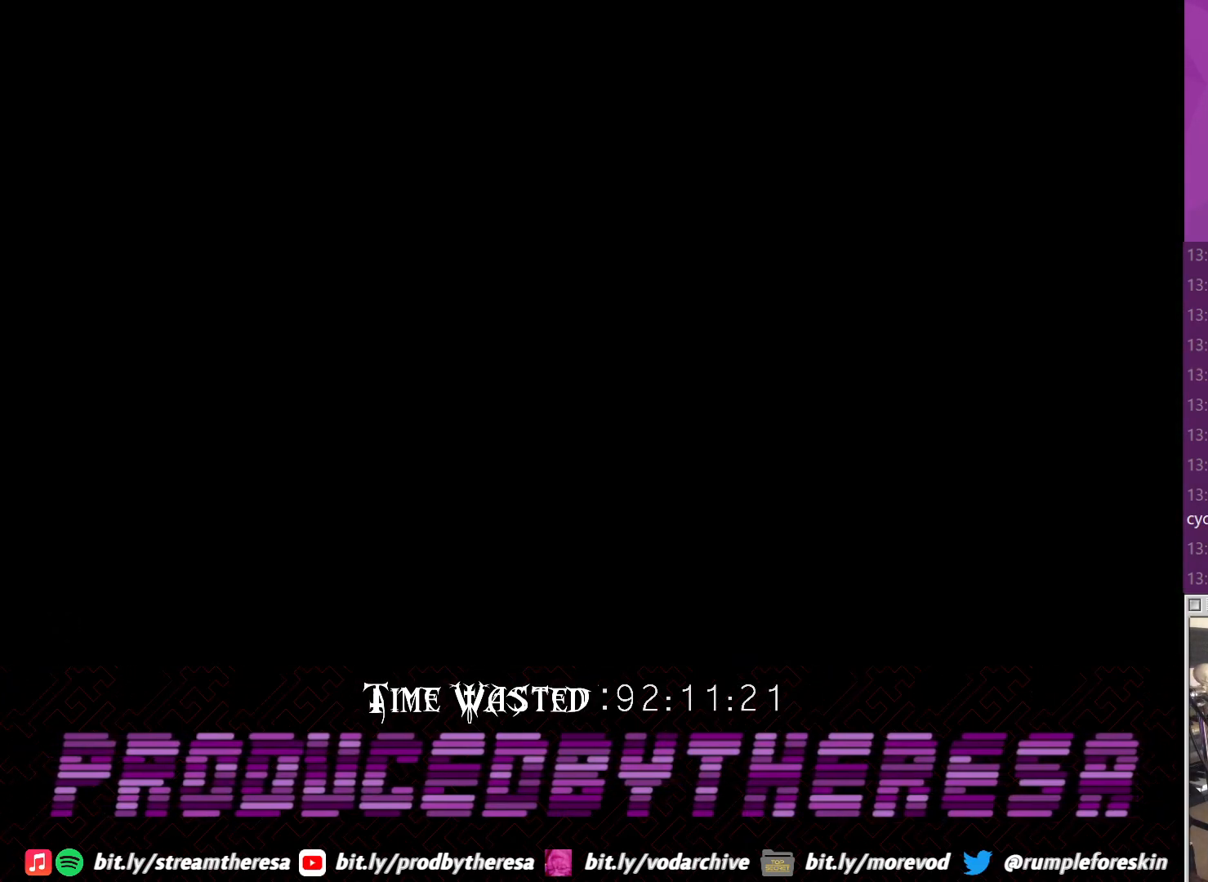
{"dt_ms": 500, "buttons": [], "left_stick": "center", "right_stick": "center", "events": [[300, "CROSS", "down"], [500, "CROSS", "up"]]}
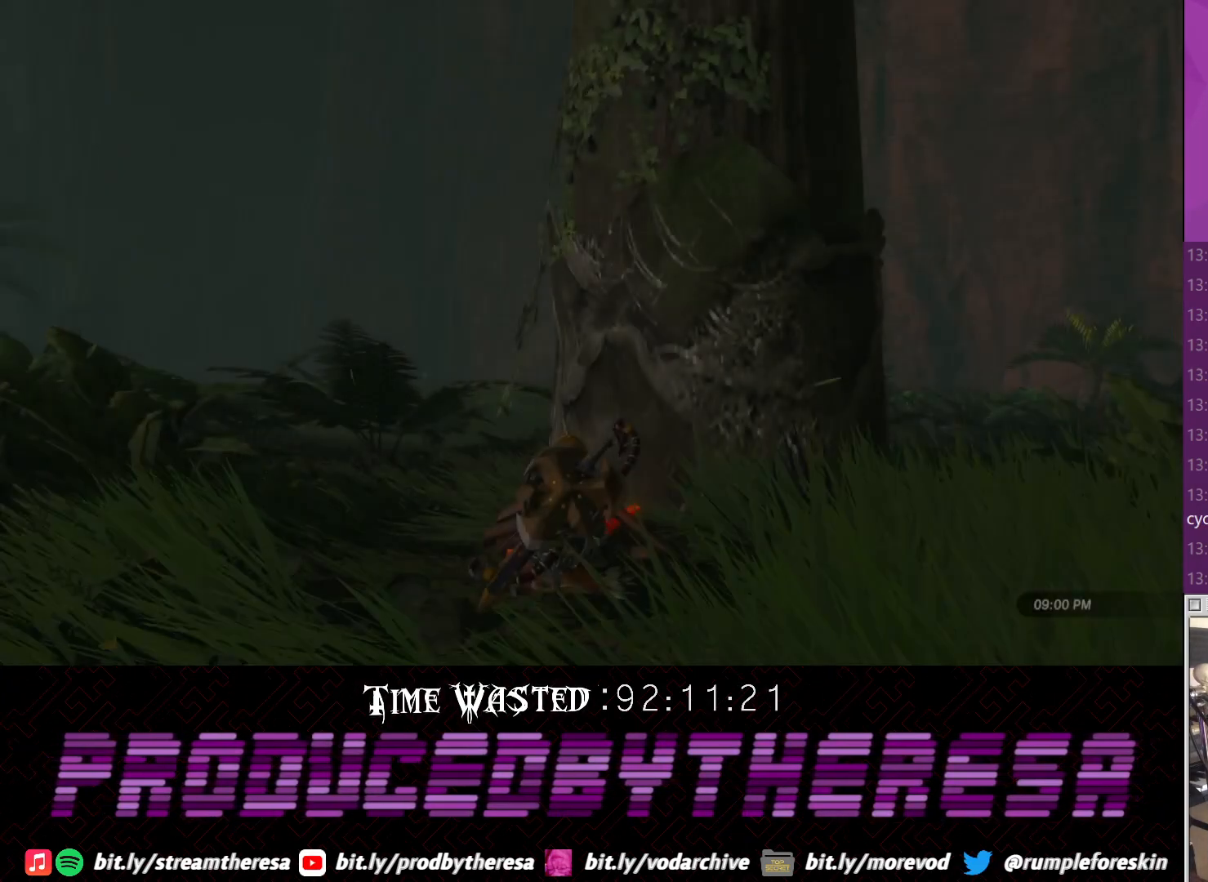
{"dt_ms": 500, "buttons": [], "left_stick": "left", "right_stick": "center", "events": [[250, "left_stick", "left"], [250, "right_stick", "down-left"], [450, "right_stick", "center"]]}
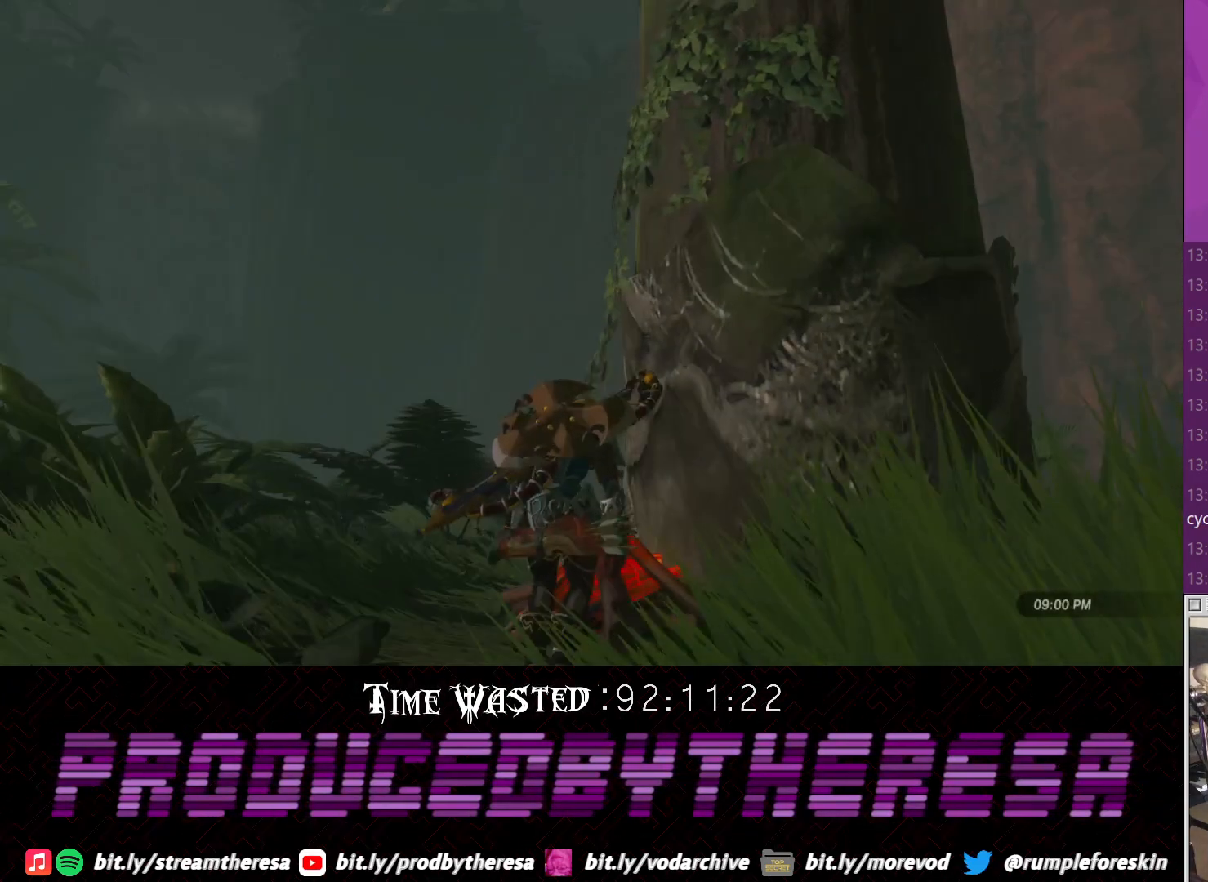
{"dt_ms": 500, "buttons": [], "left_stick": "left", "right_stick": "center", "events": [[267, "right_stick", "up"], [450, "right_stick", "center"]]}
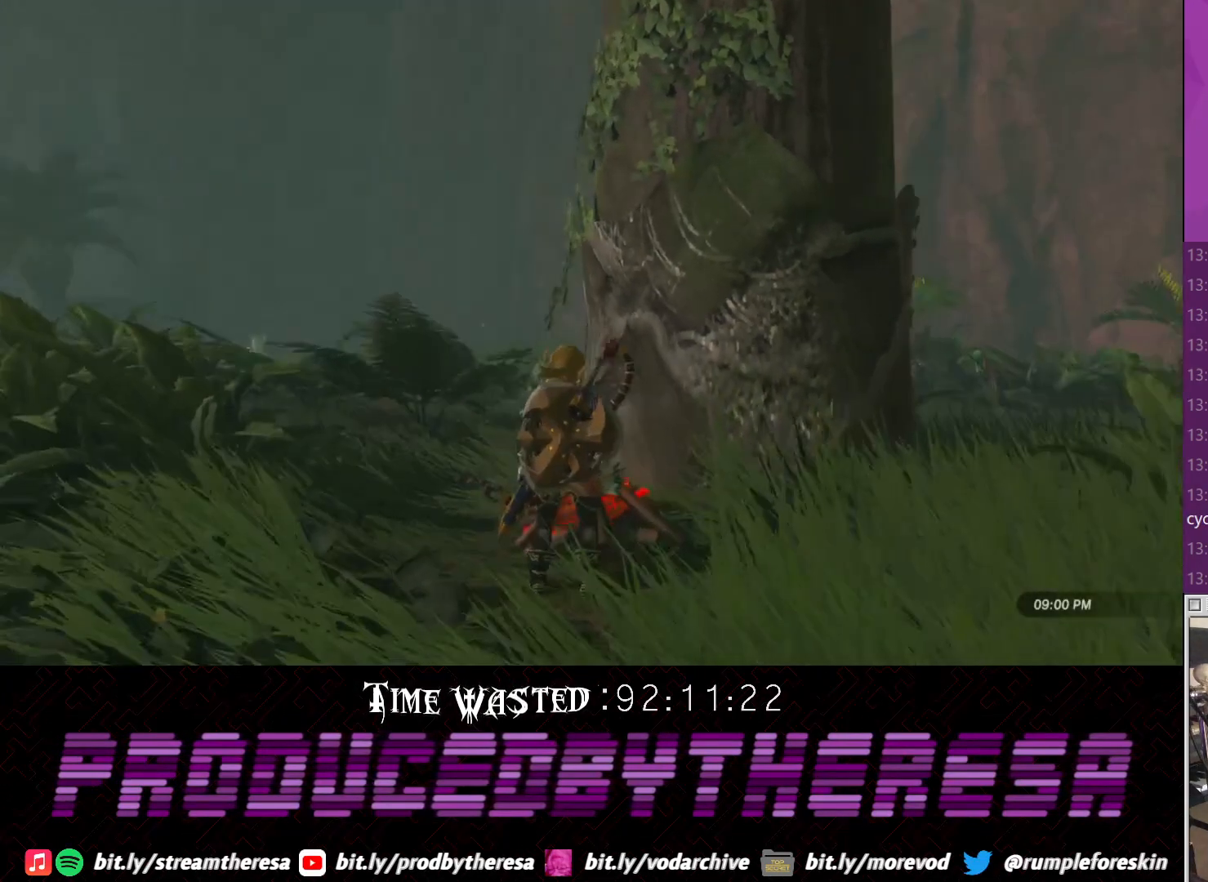
{"dt_ms": 500, "buttons": [], "left_stick": "left", "right_stick": "down", "events": [[267, "right_stick", "down"]]}